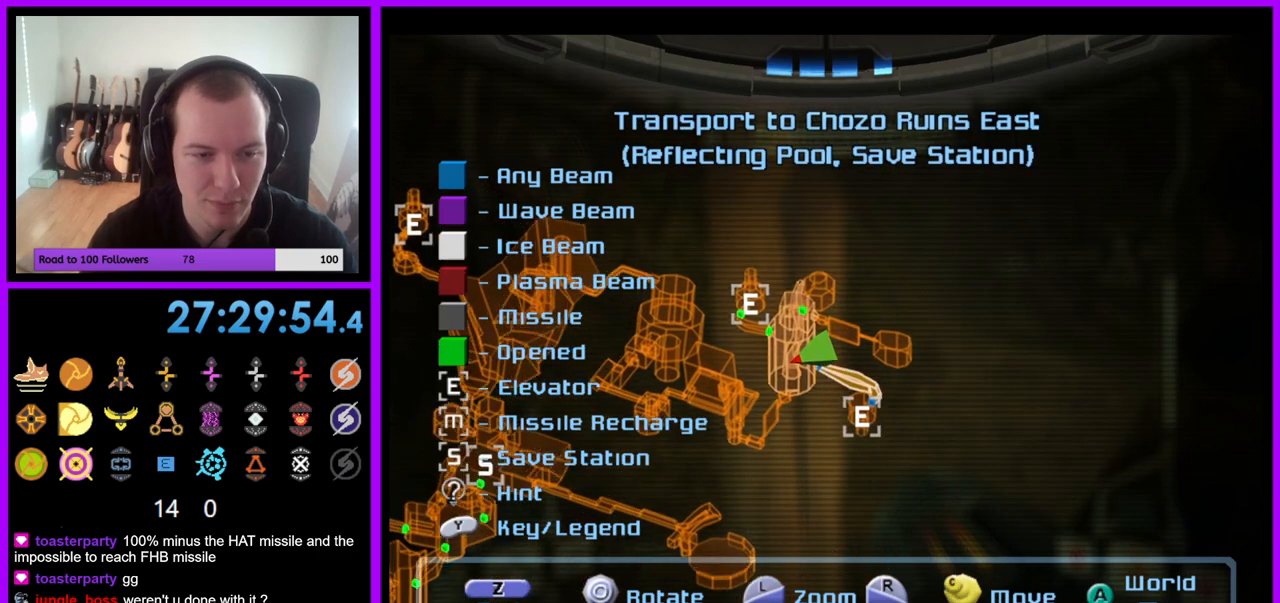
Gameplay with a controller (Nintendo layout); each line is a JSON object with the inputs held at the frame after it. "events" lists button and stick changes between this image and that frame as [ms after this image, input, new state], when the widget could be followed in between. Not read: L3 R3.
{"buttons": [], "left_stick": "center", "right_stick": "center", "events": [[400, "right_stick", "center"]]}
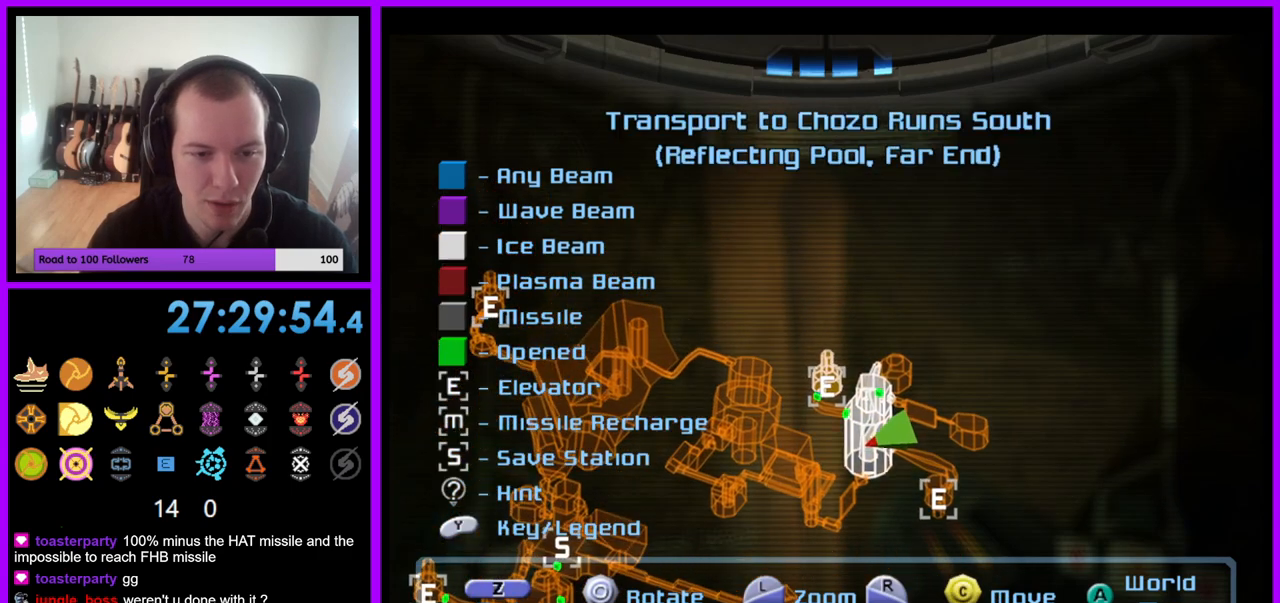
{"buttons": [], "left_stick": "center", "right_stick": "center", "events": []}
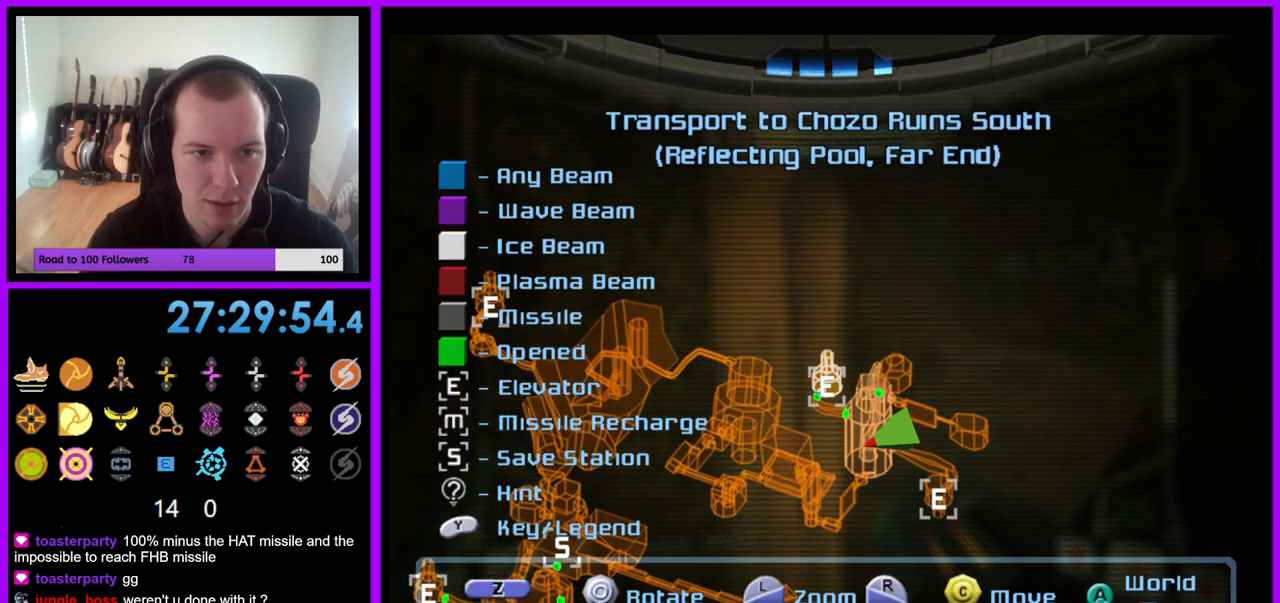
{"buttons": [], "left_stick": "center", "right_stick": "center", "events": [[50, "right_stick", "right"], [100, "right_stick", "down-right"], [383, "right_stick", "center"]]}
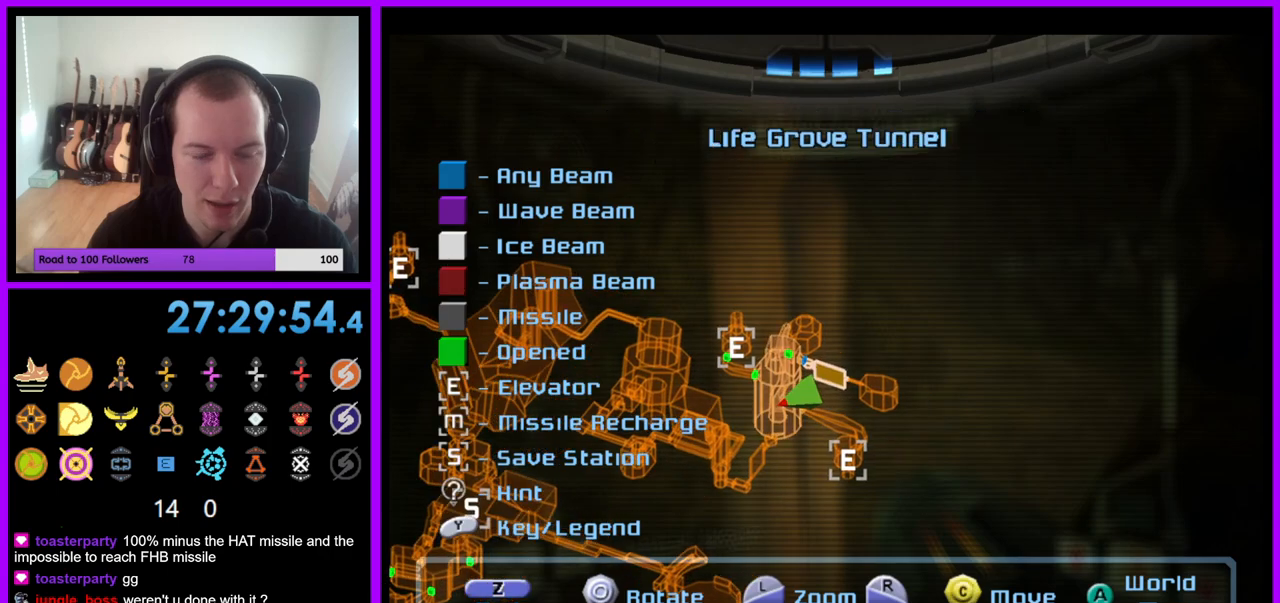
{"buttons": [], "left_stick": "right", "right_stick": "center", "events": [[467, "left_stick", "right"]]}
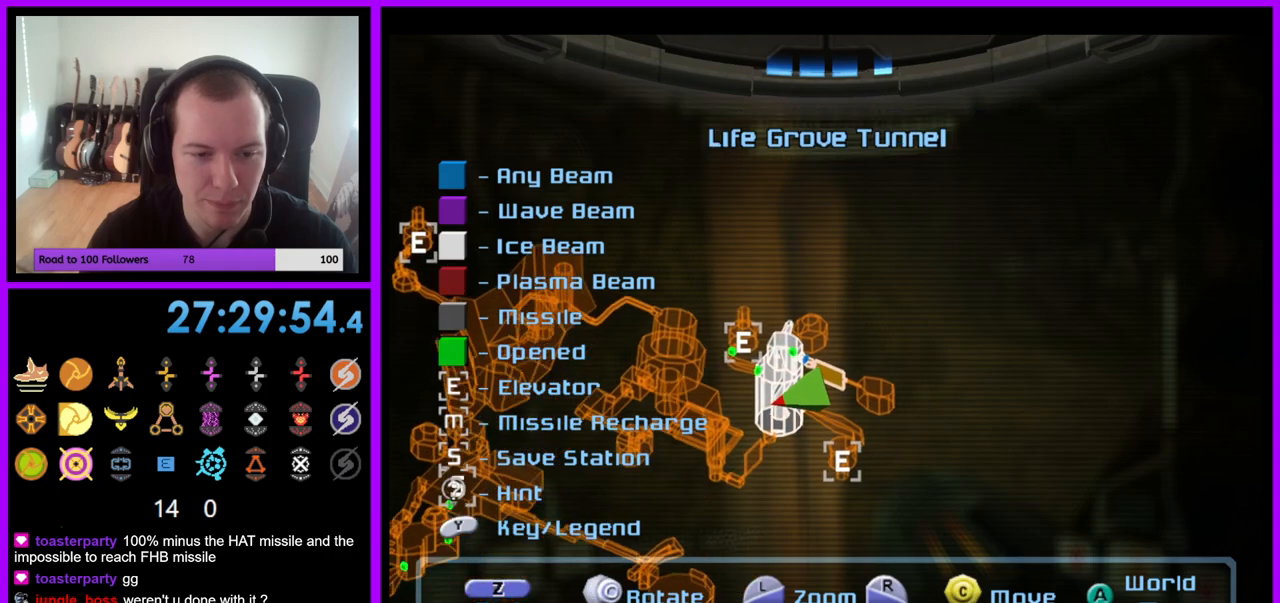
{"buttons": [], "left_stick": "center", "right_stick": "center", "events": [[483, "left_stick", "center"]]}
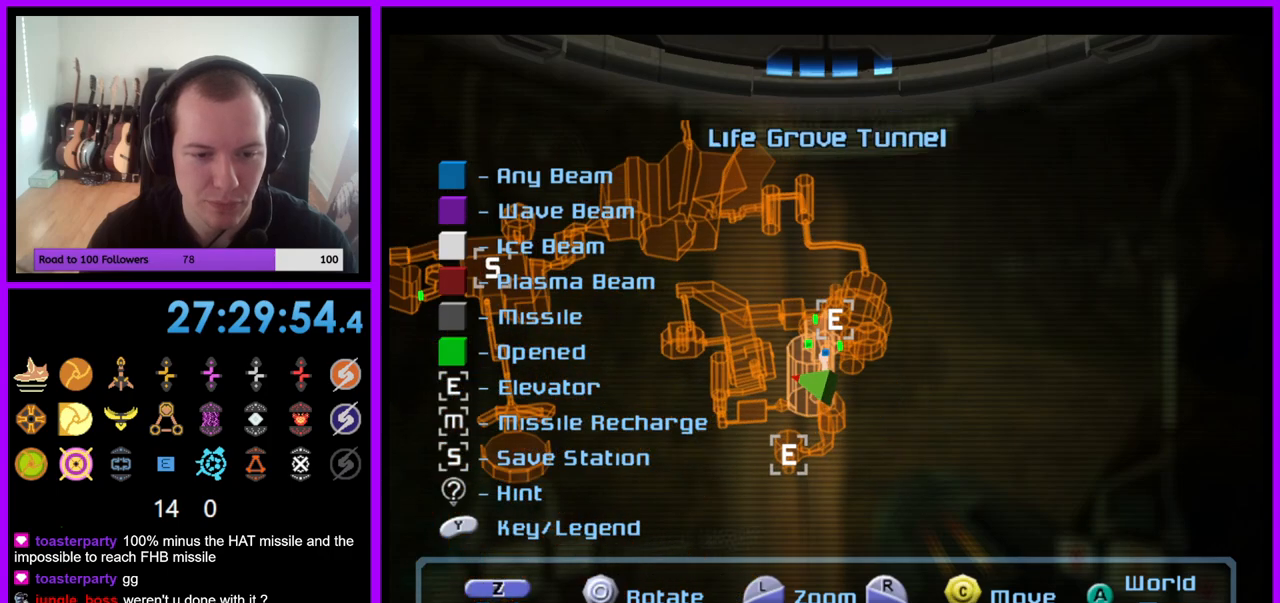
{"buttons": [], "left_stick": "left", "right_stick": "center", "events": [[233, "left_stick", "left"]]}
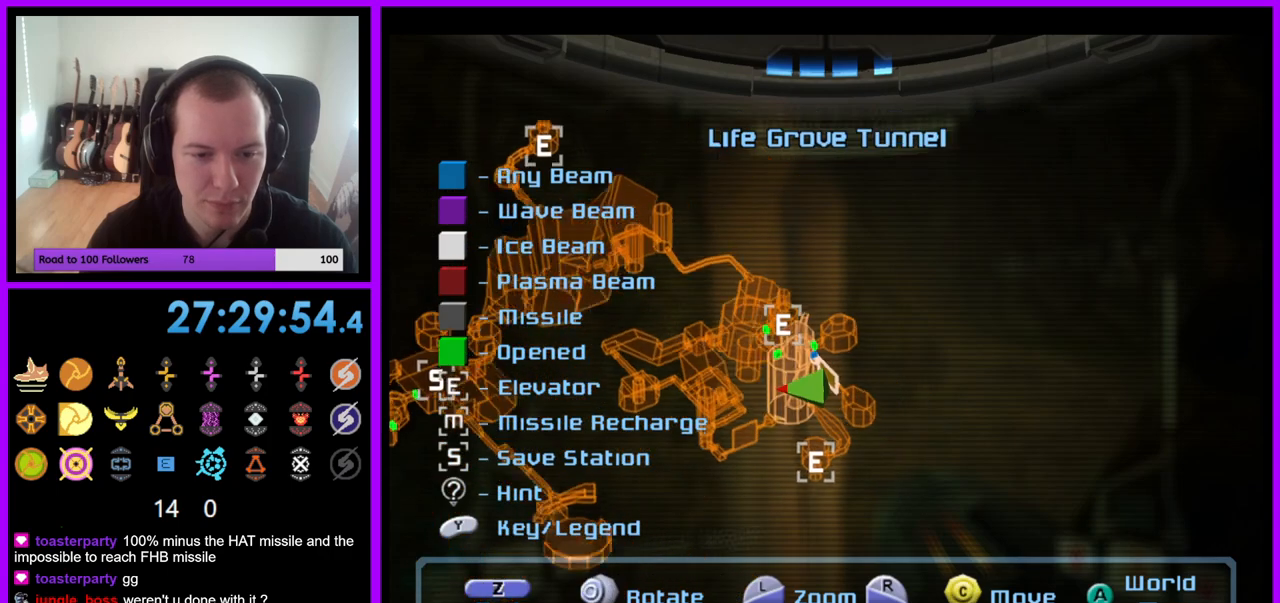
{"buttons": [], "left_stick": "left", "right_stick": "down-right", "events": [[450, "right_stick", "down-right"]]}
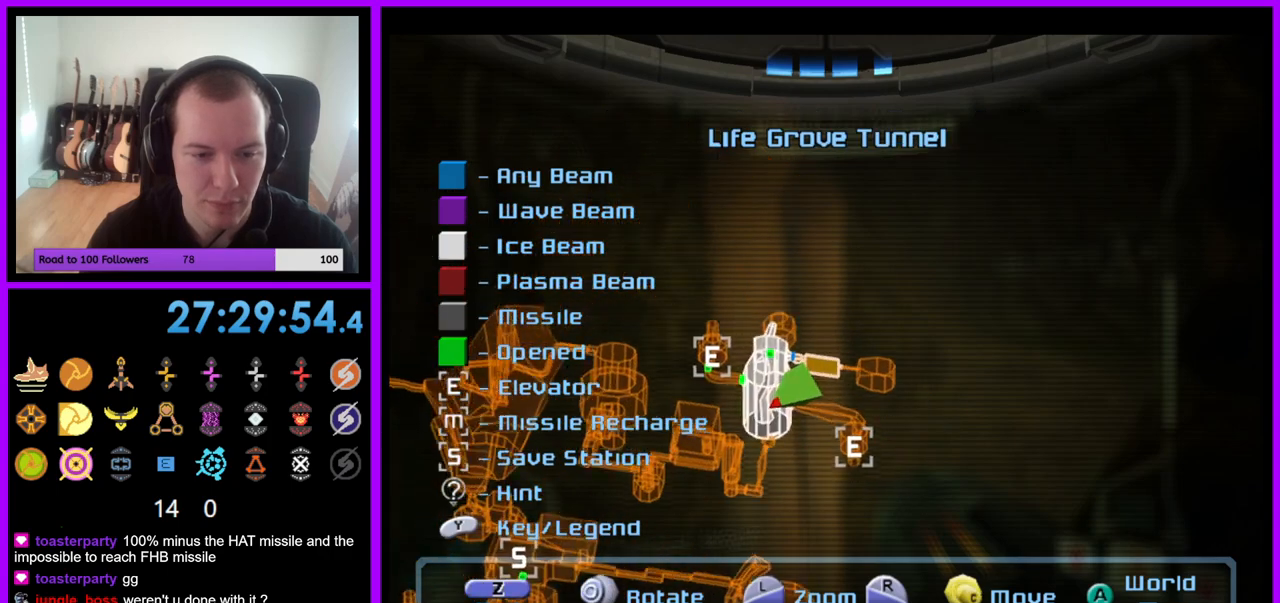
{"buttons": [], "left_stick": "center", "right_stick": "center", "events": [[50, "left_stick", "center"], [133, "right_stick", "right"], [300, "right_stick", "center"]]}
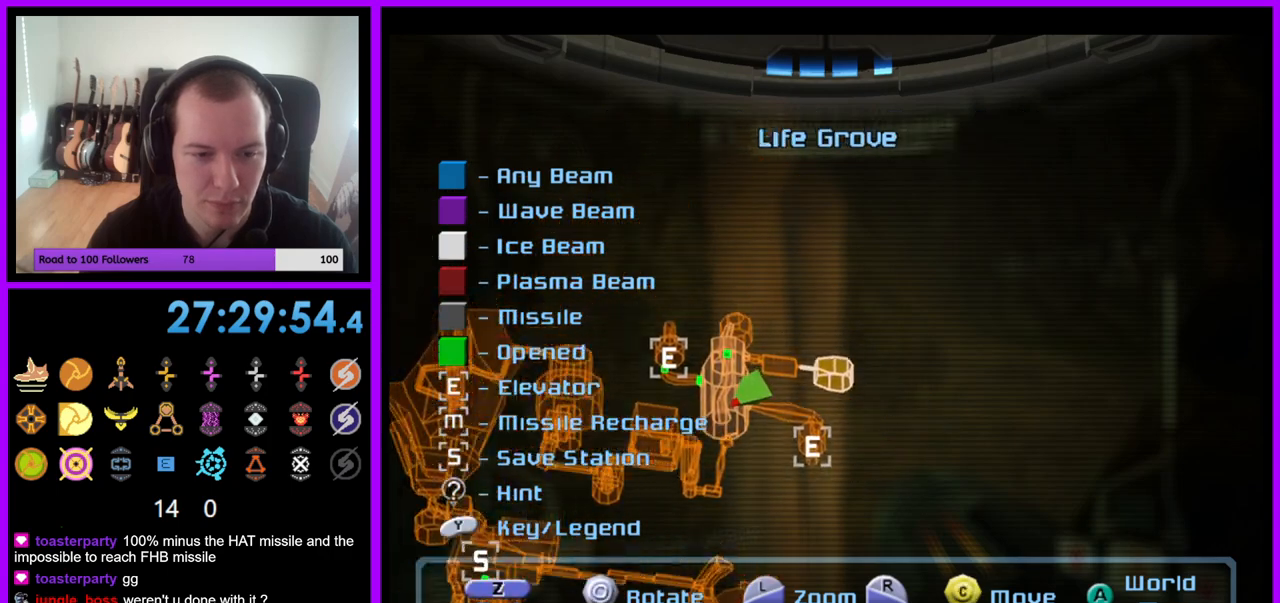
{"buttons": [], "left_stick": "center", "right_stick": "center", "events": [[100, "left_stick", "left"], [400, "left_stick", "center"]]}
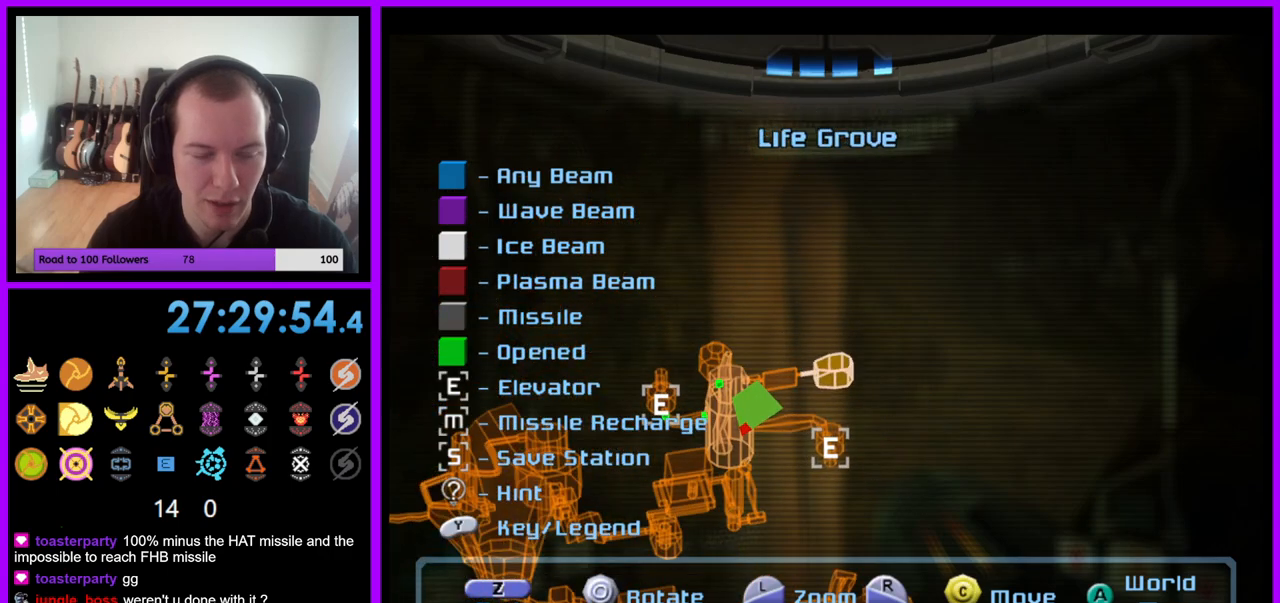
{"buttons": [], "left_stick": "center", "right_stick": "center", "events": []}
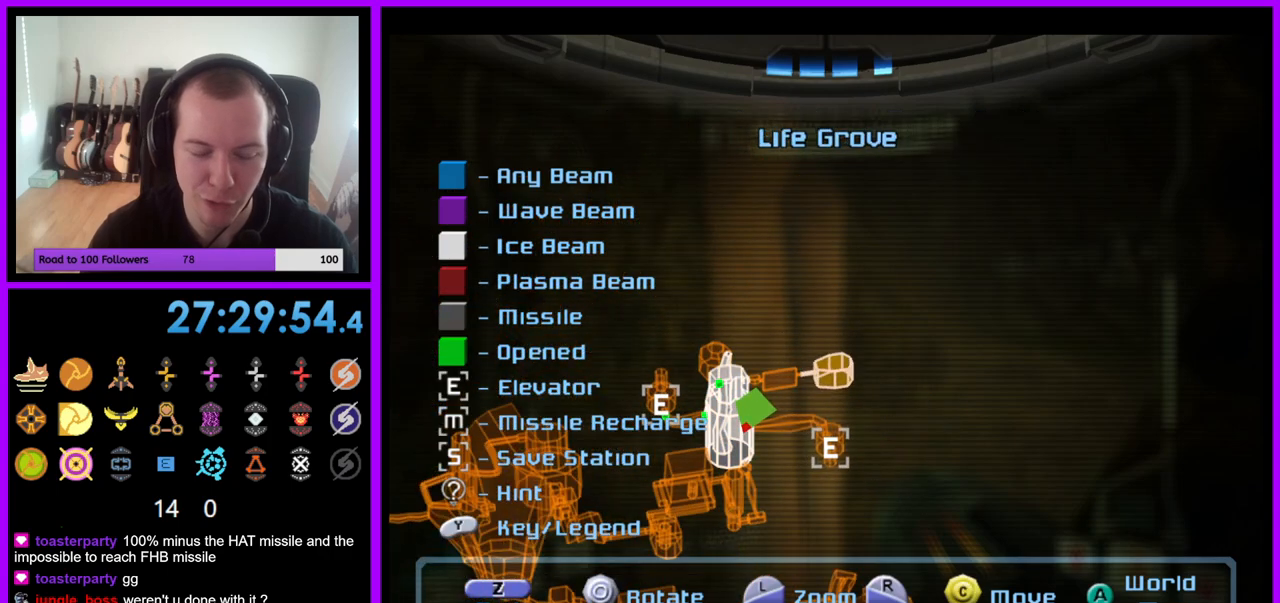
{"buttons": [], "left_stick": "center", "right_stick": "center", "events": [[67, "left_stick", "right"], [250, "left_stick", "center"]]}
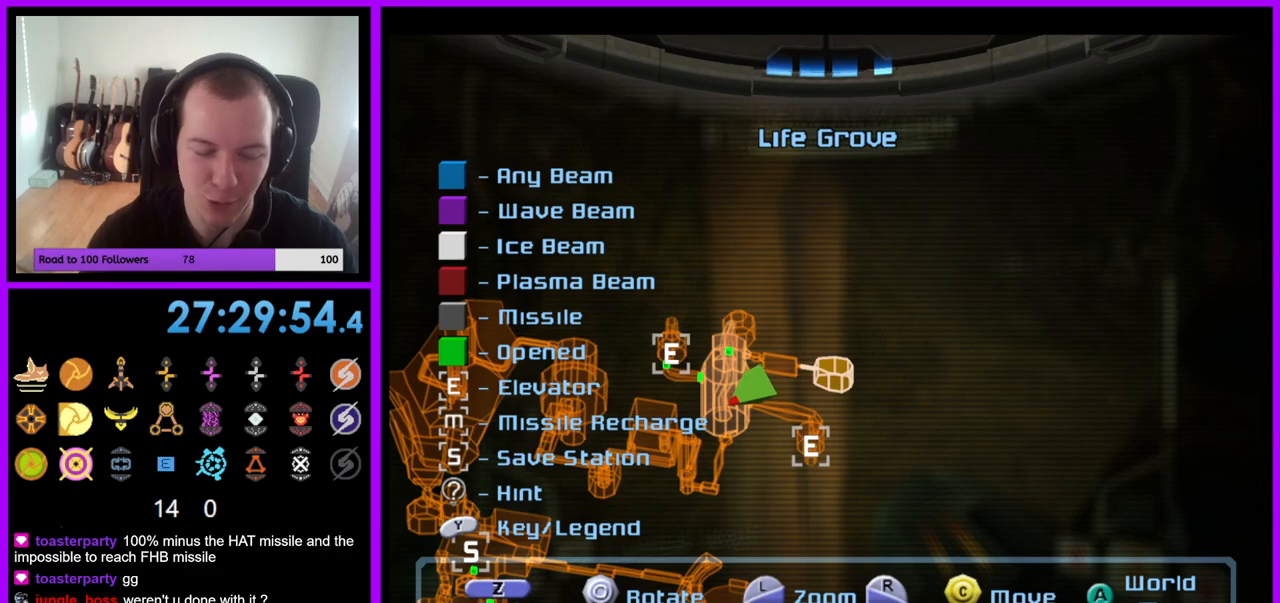
{"buttons": [], "left_stick": "center", "right_stick": "center", "events": []}
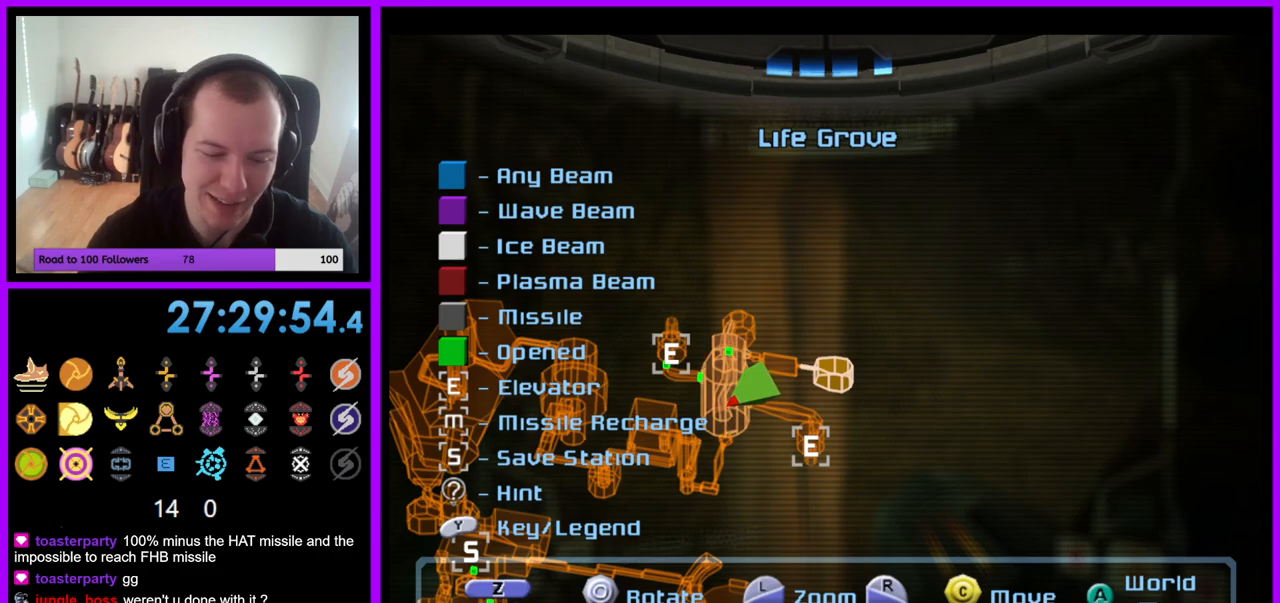
{"buttons": [], "left_stick": "center", "right_stick": "center", "events": []}
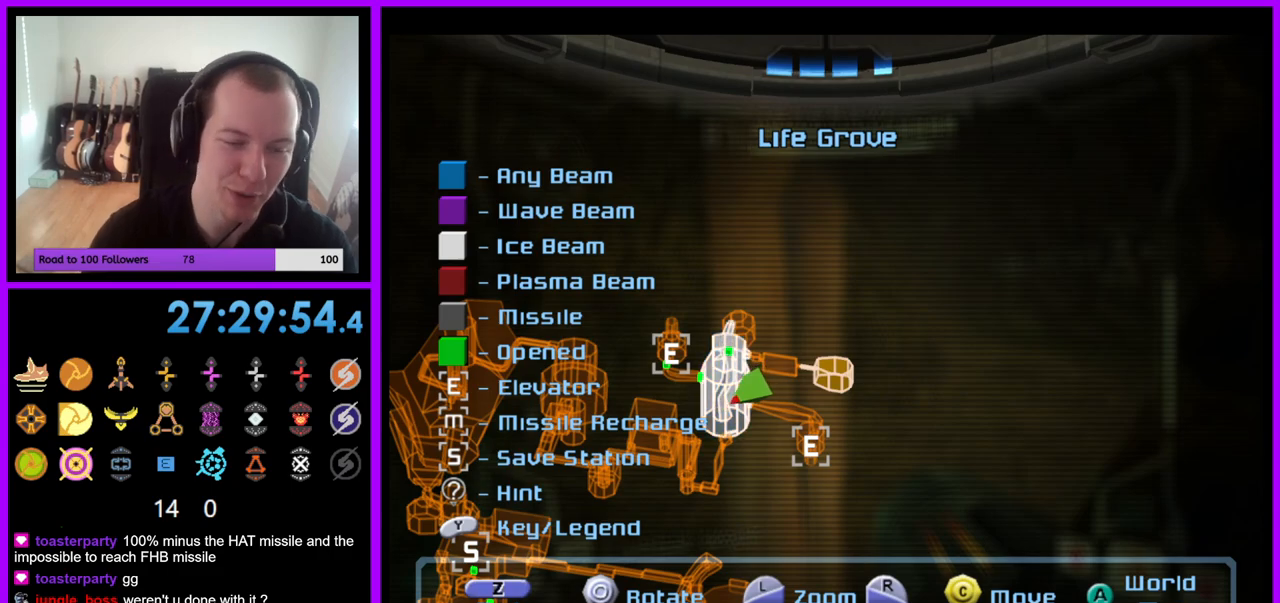
{"buttons": [], "left_stick": "center", "right_stick": "center", "events": []}
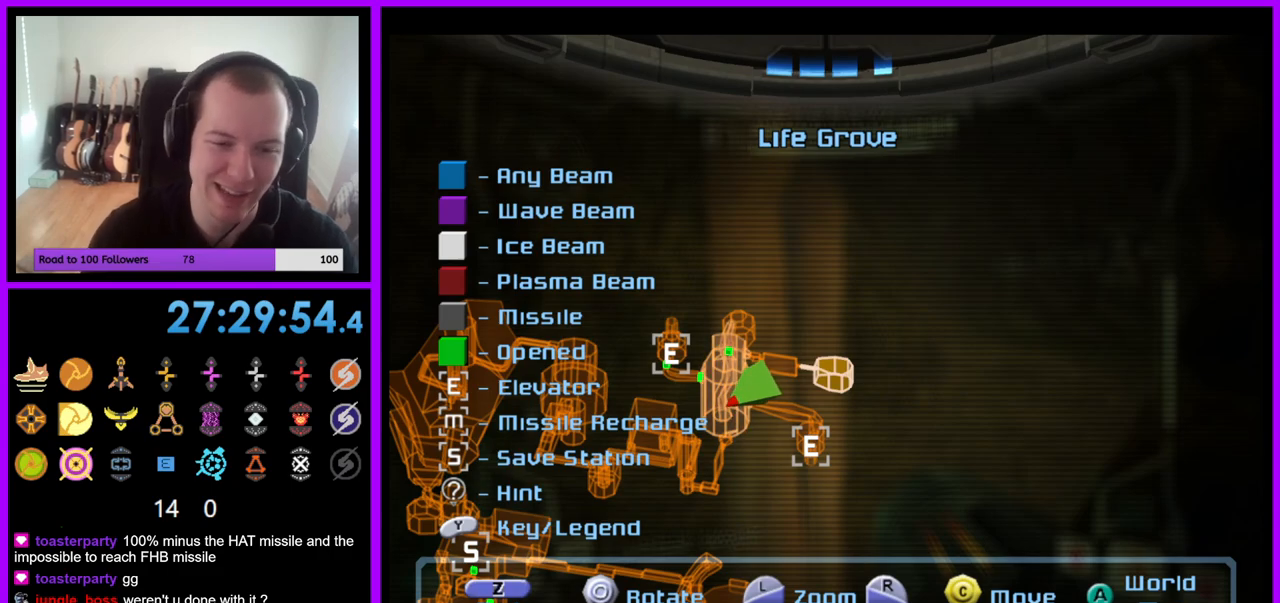
{"buttons": [], "left_stick": "center", "right_stick": "center", "events": [[183, "left_stick", "right"], [367, "left_stick", "center"]]}
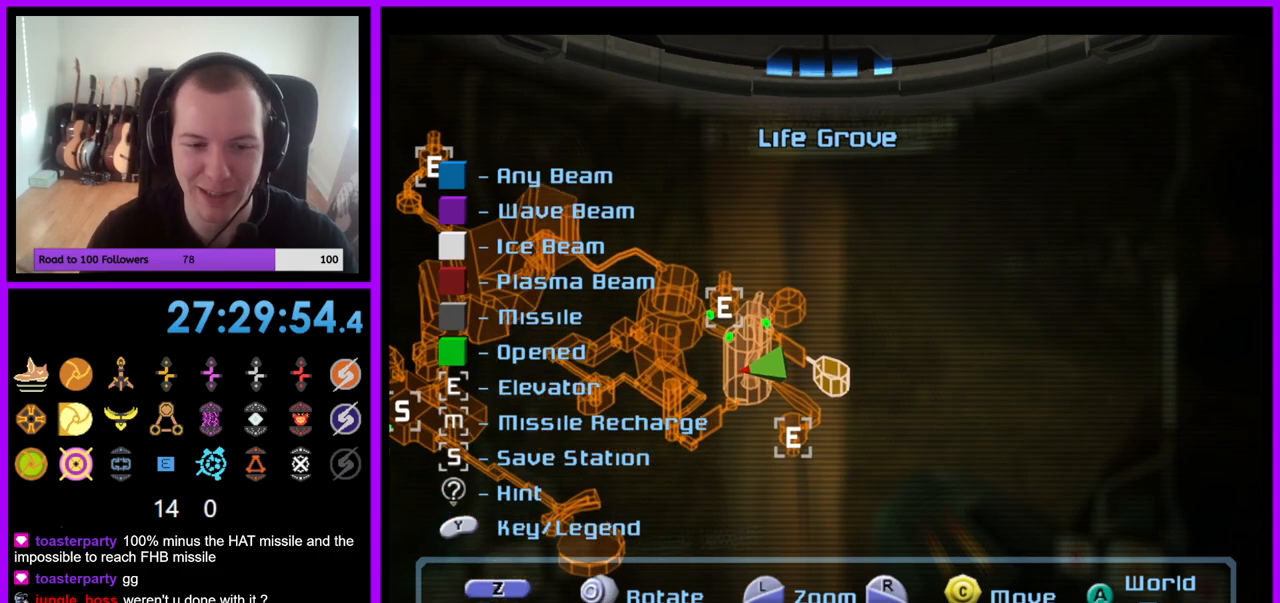
{"buttons": [], "left_stick": "center", "right_stick": "left", "events": [[17, "left_stick", "left"], [167, "left_stick", "center"], [367, "right_stick", "left"]]}
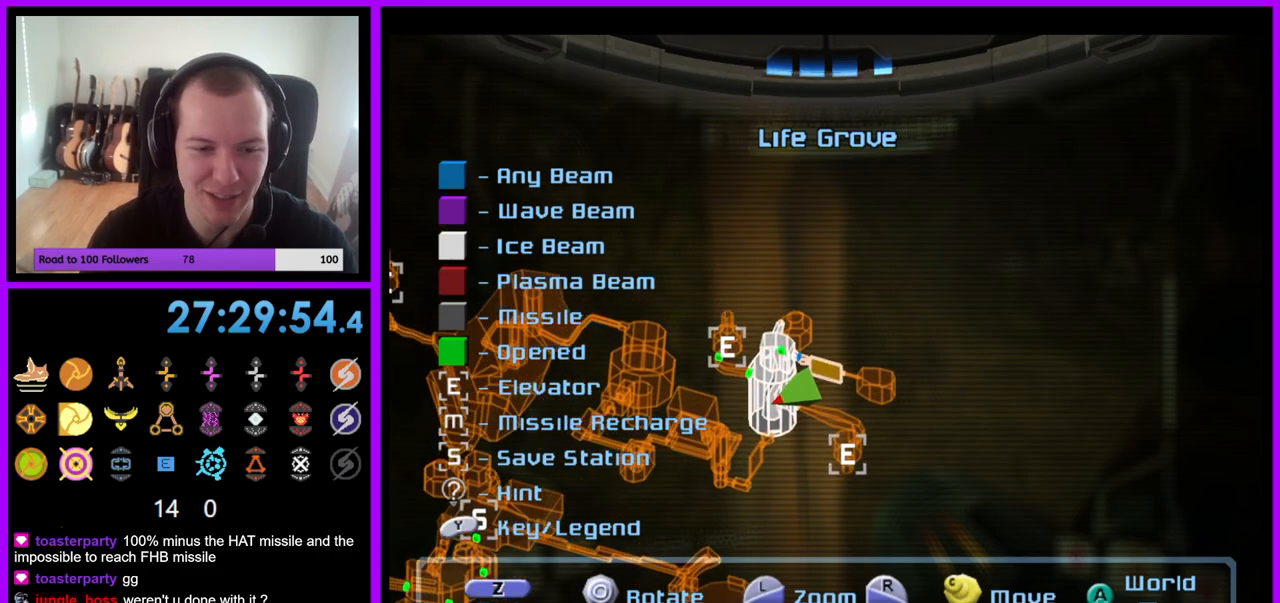
{"buttons": [], "left_stick": "center", "right_stick": "center", "events": [[33, "right_stick", "center"], [300, "right_stick", "right"], [467, "right_stick", "center"]]}
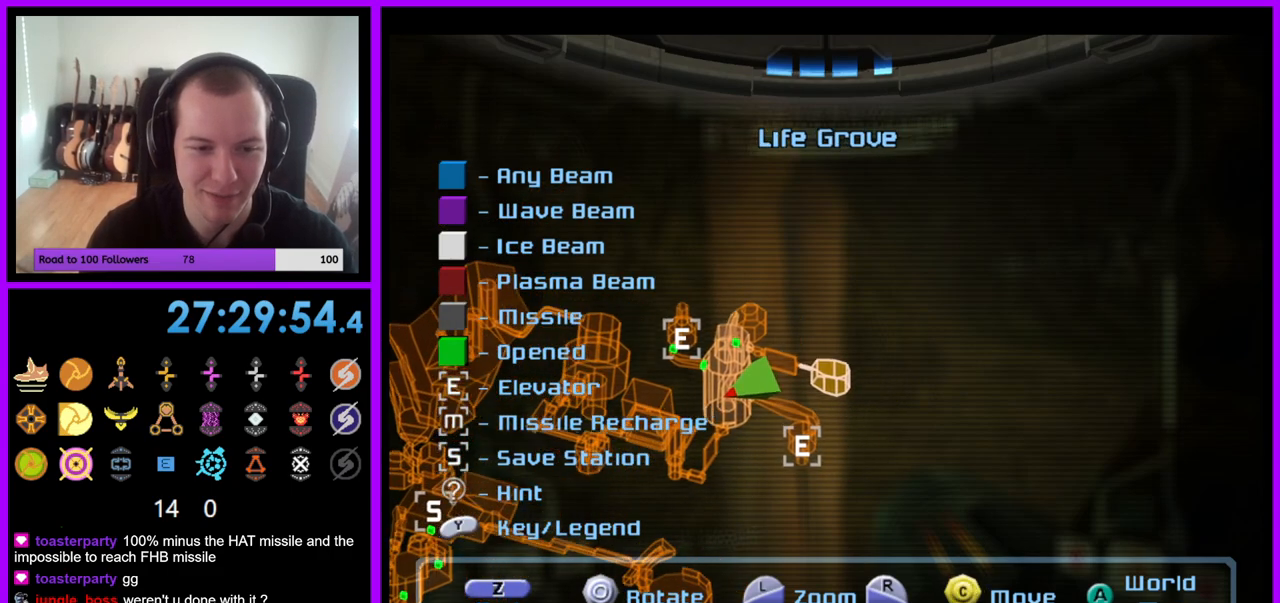
{"buttons": [], "left_stick": "center", "right_stick": "center", "events": [[317, "left_stick", "left"], [483, "left_stick", "center"]]}
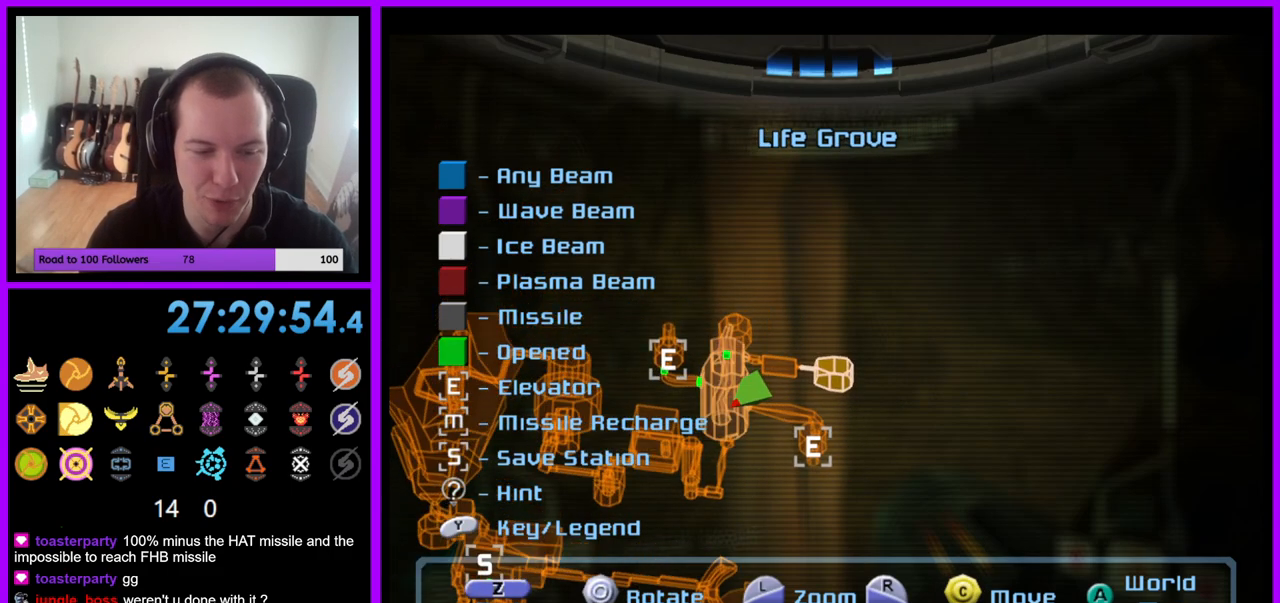
{"buttons": [], "left_stick": "center", "right_stick": "down-left", "events": [[233, "right_stick", "down-left"]]}
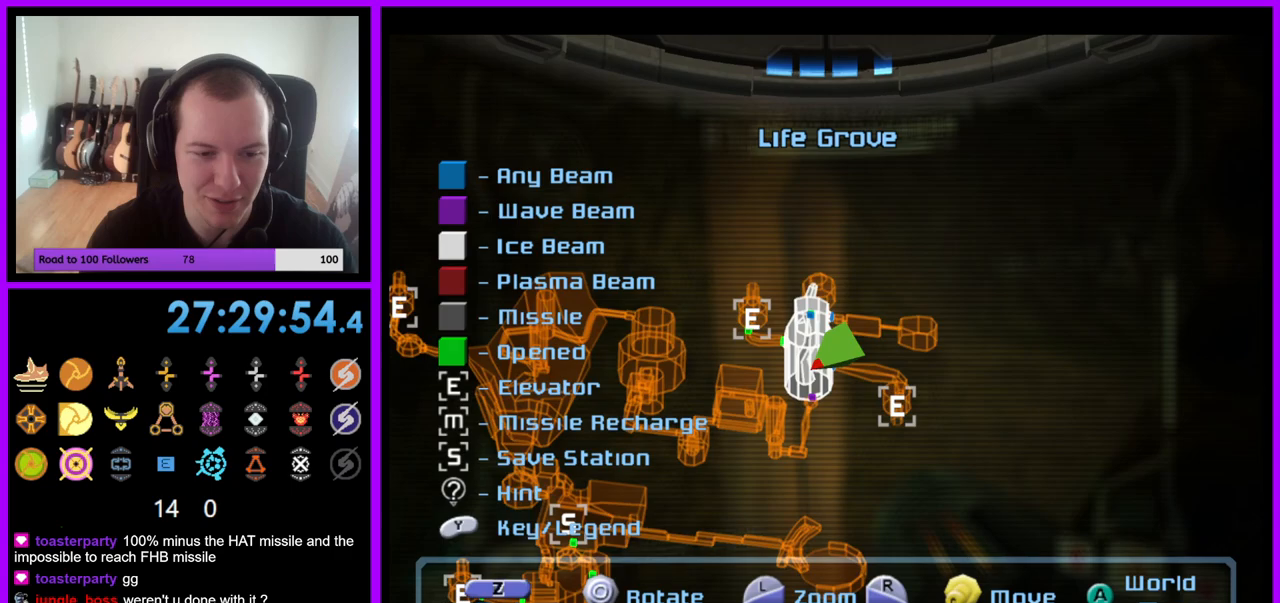
{"buttons": [], "left_stick": "center", "right_stick": "center", "events": [[383, "right_stick", "center"]]}
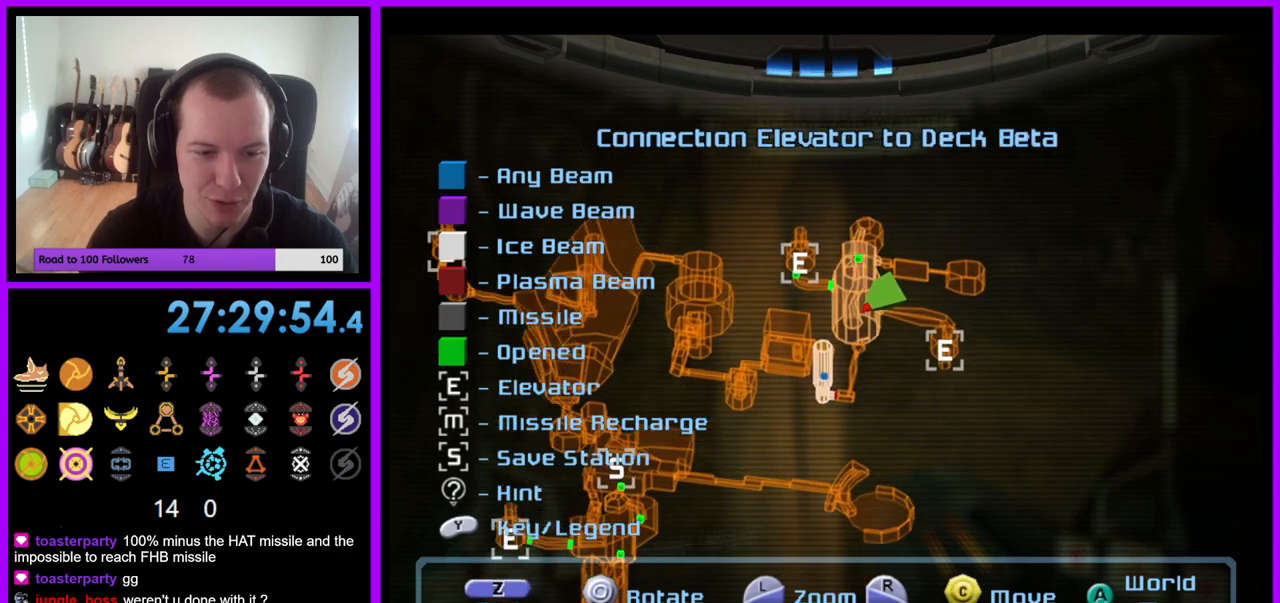
{"buttons": [], "left_stick": "center", "right_stick": "left", "events": [[250, "right_stick", "left"]]}
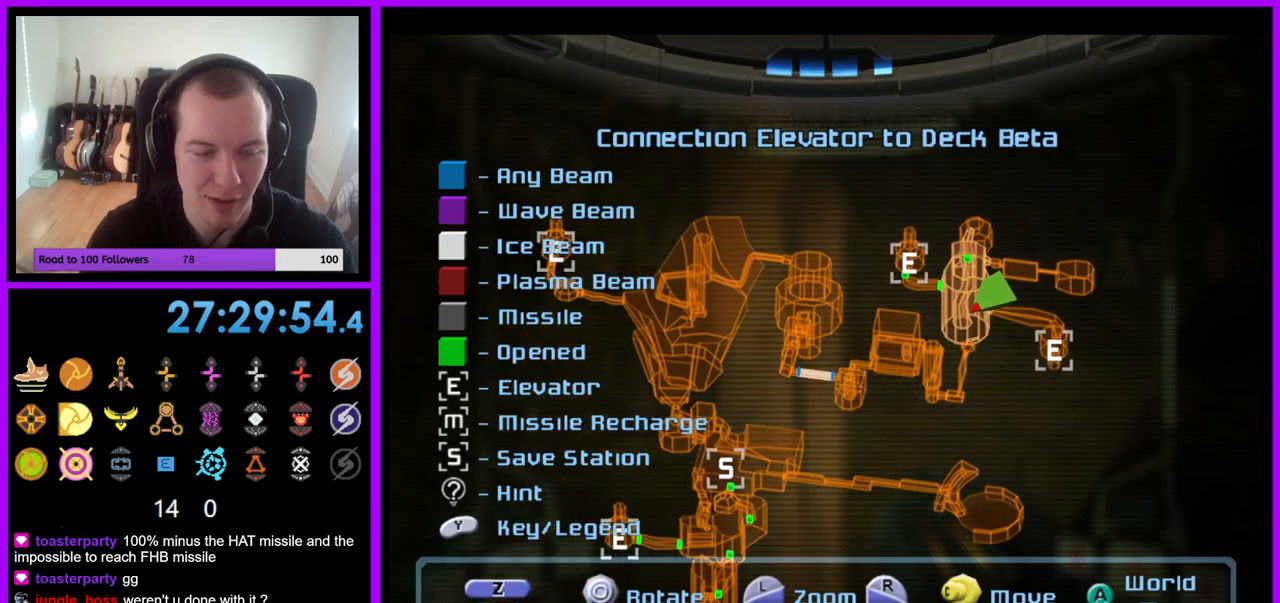
{"buttons": [], "left_stick": "center", "right_stick": "center", "events": [[183, "right_stick", "up-left"], [333, "right_stick", "up"], [433, "right_stick", "center"]]}
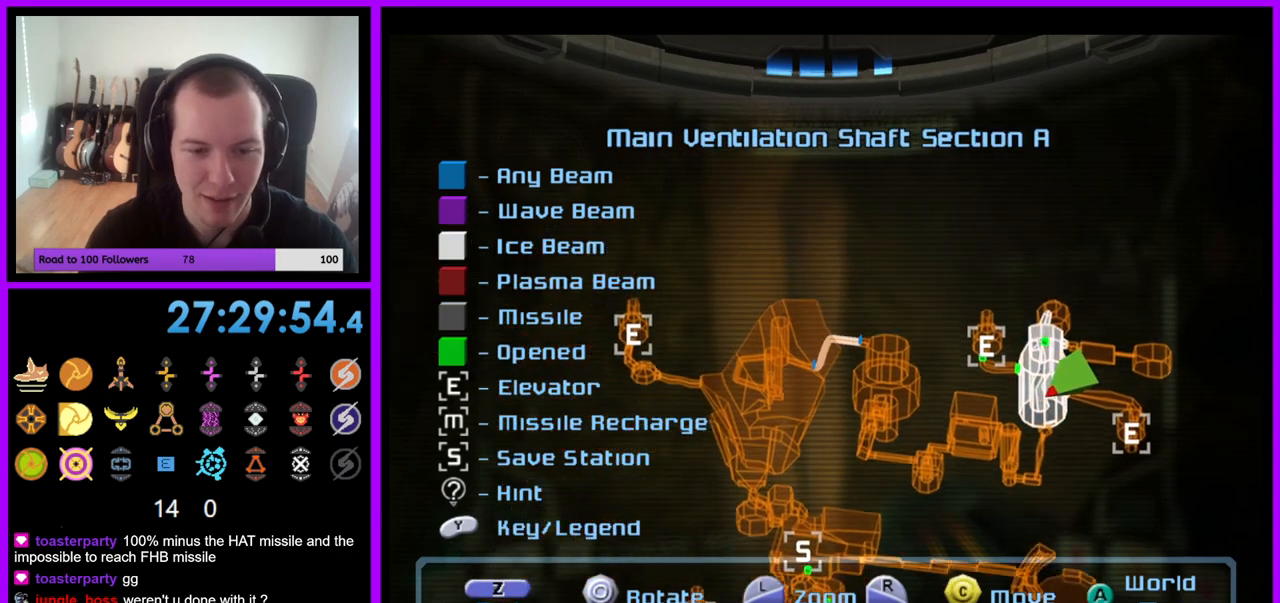
{"buttons": [], "left_stick": "center", "right_stick": "down-right", "events": [[217, "right_stick", "down"], [333, "right_stick", "down-right"]]}
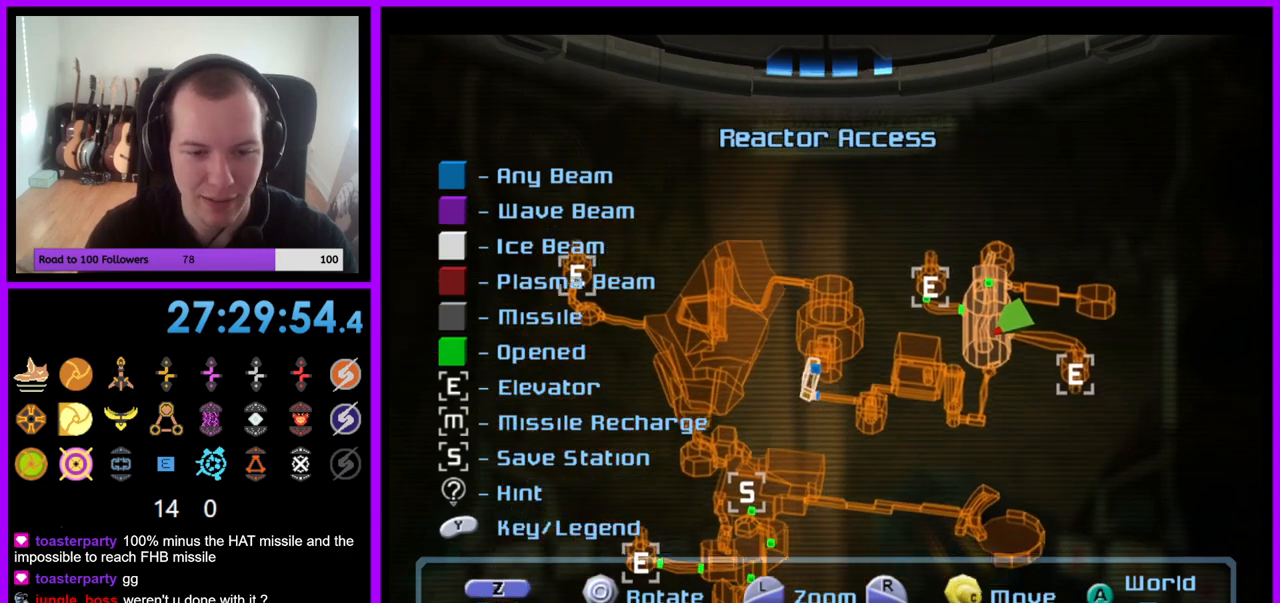
{"buttons": [], "left_stick": "center", "right_stick": "center", "events": [[133, "right_stick", "right"], [400, "right_stick", "center"]]}
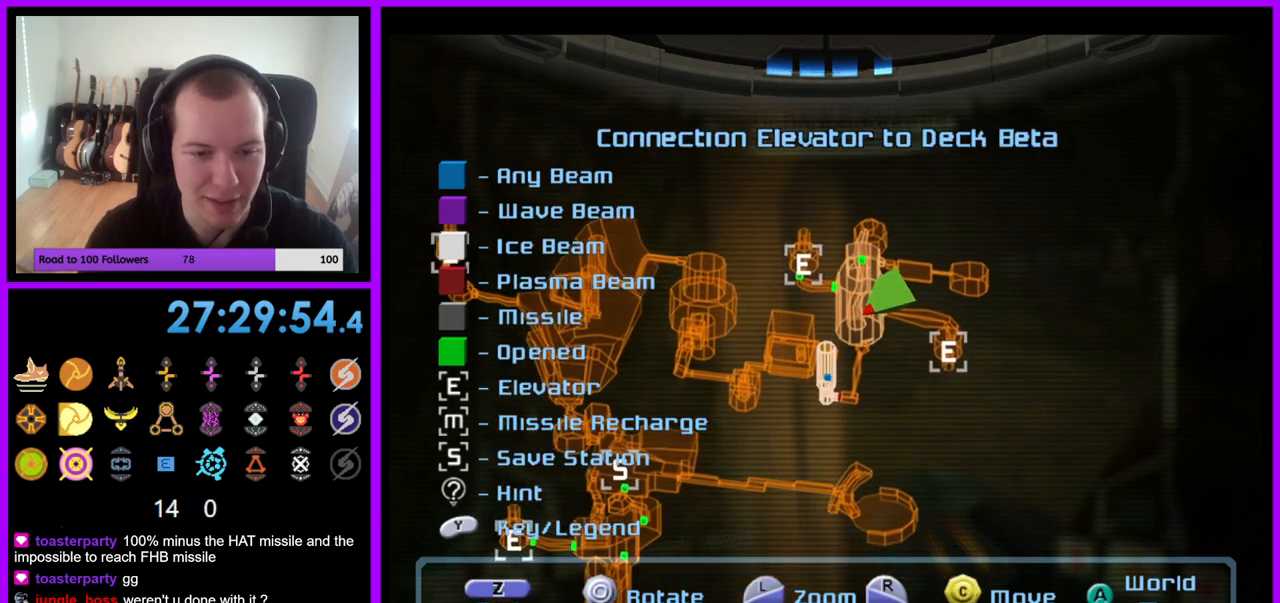
{"buttons": [], "left_stick": "center", "right_stick": "left", "events": [[233, "right_stick", "left"]]}
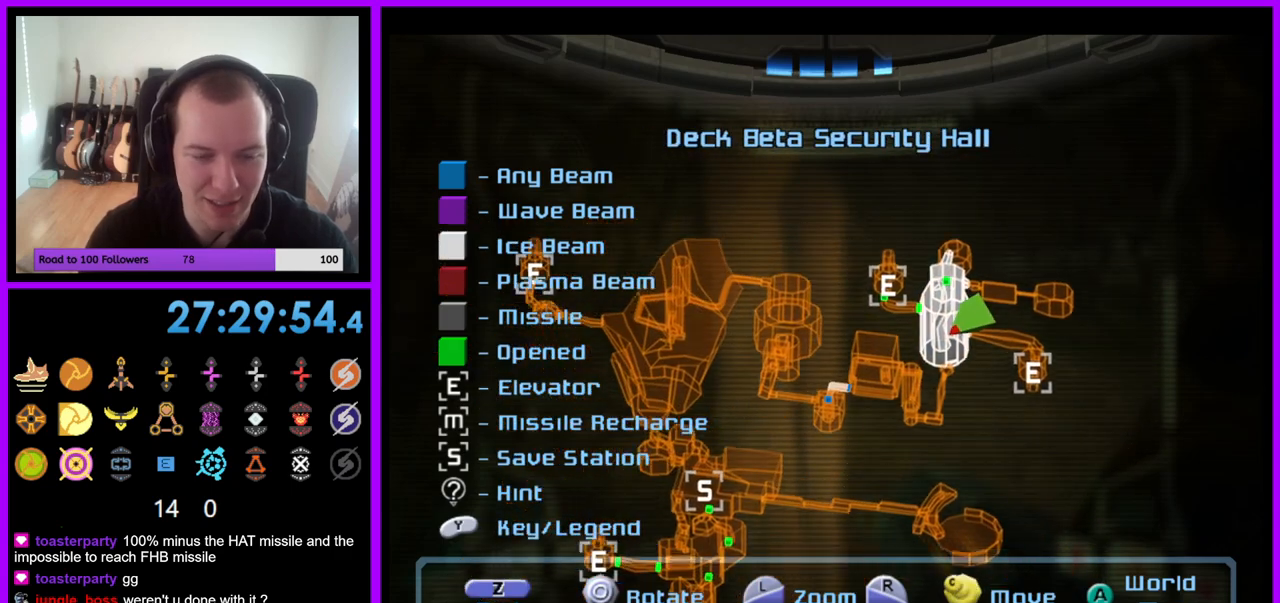
{"buttons": [], "left_stick": "center", "right_stick": "center", "events": [[300, "right_stick", "center"]]}
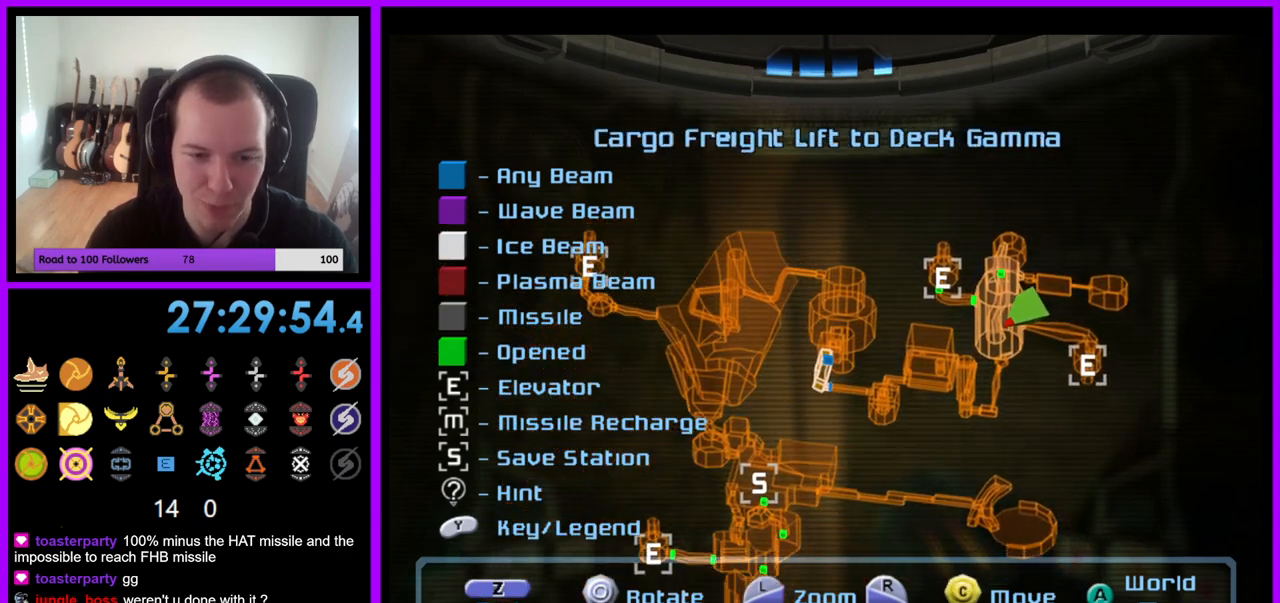
{"buttons": [], "left_stick": "center", "right_stick": "center", "events": [[117, "right_stick", "right"], [350, "right_stick", "center"]]}
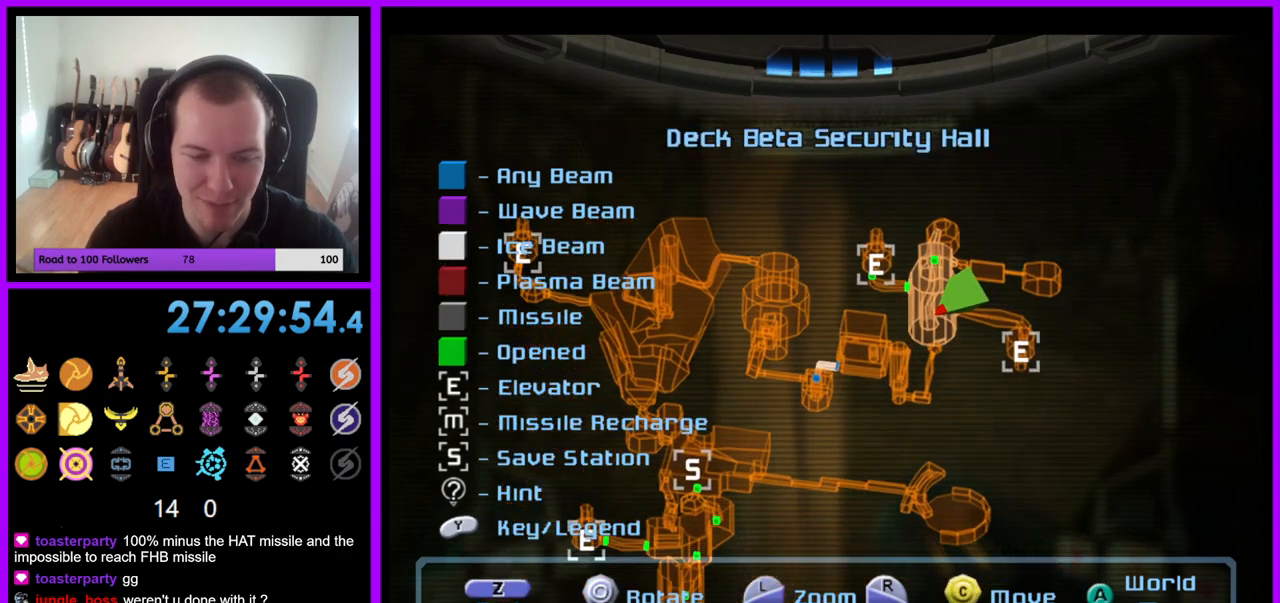
{"buttons": [], "left_stick": "center", "right_stick": "right", "events": [[300, "right_stick", "right"]]}
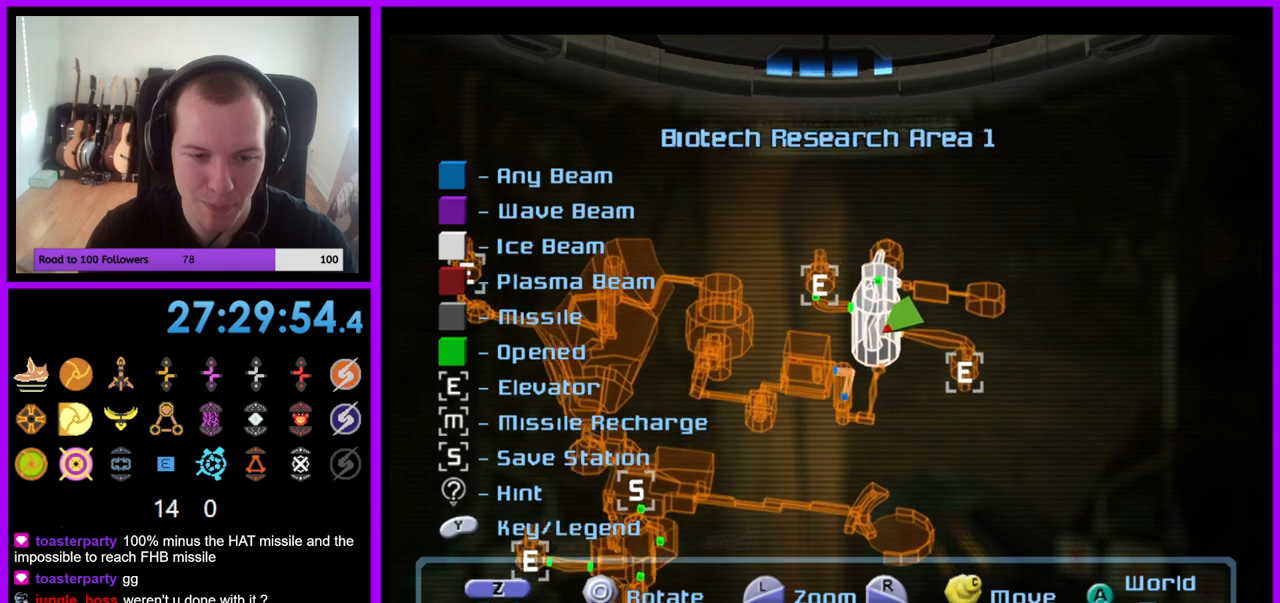
{"buttons": [], "left_stick": "center", "right_stick": "left", "events": [[17, "right_stick", "center"], [383, "right_stick", "left"]]}